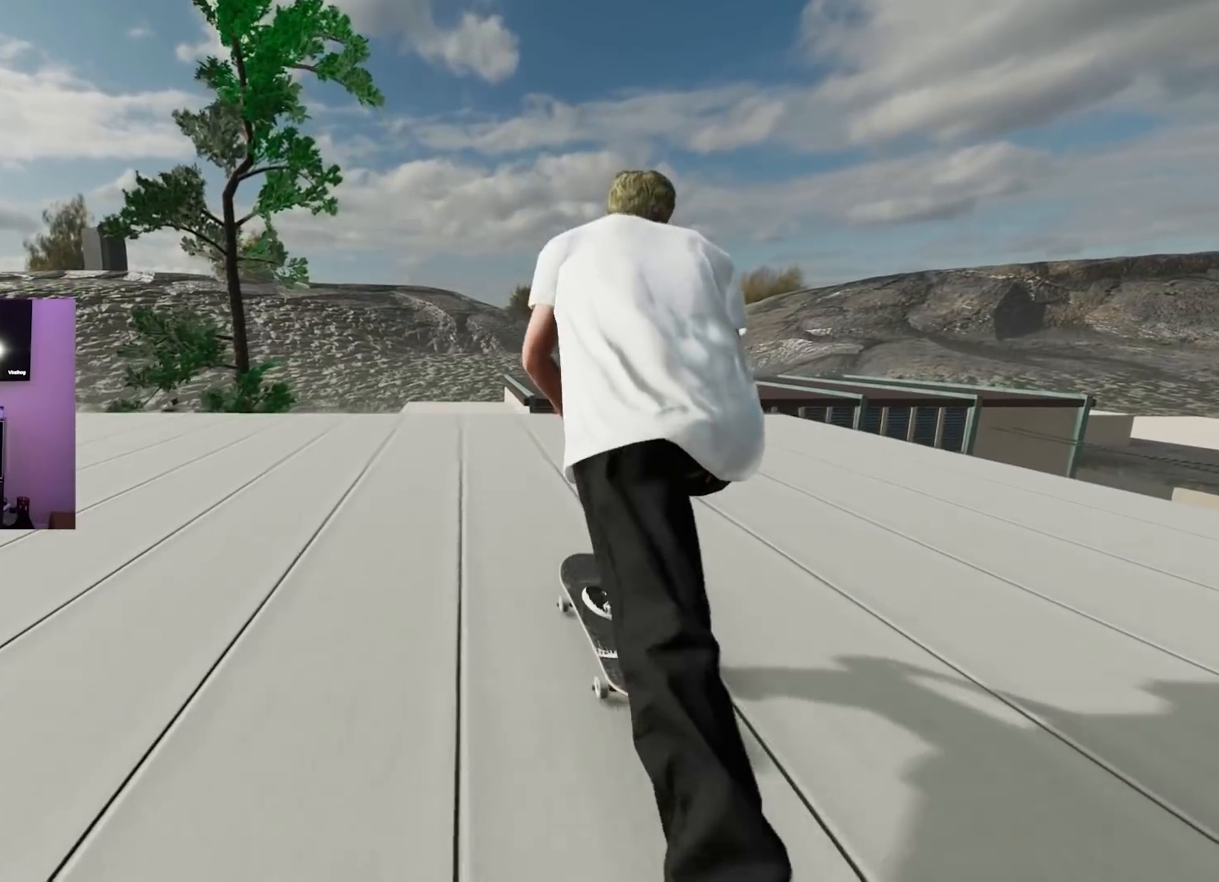
Gameplay with a controller (Xbox layout); each line is a JSON object with the inputs held at the frame after it. "events" lists button and stick changes between this image and that frame as [ms after this image, input, new state], when the widget could be followed in between.
{"buttons": [], "left_stick": "center", "right_stick": "center", "events": [[166, "X", "down"], [467, "X", "up"]]}
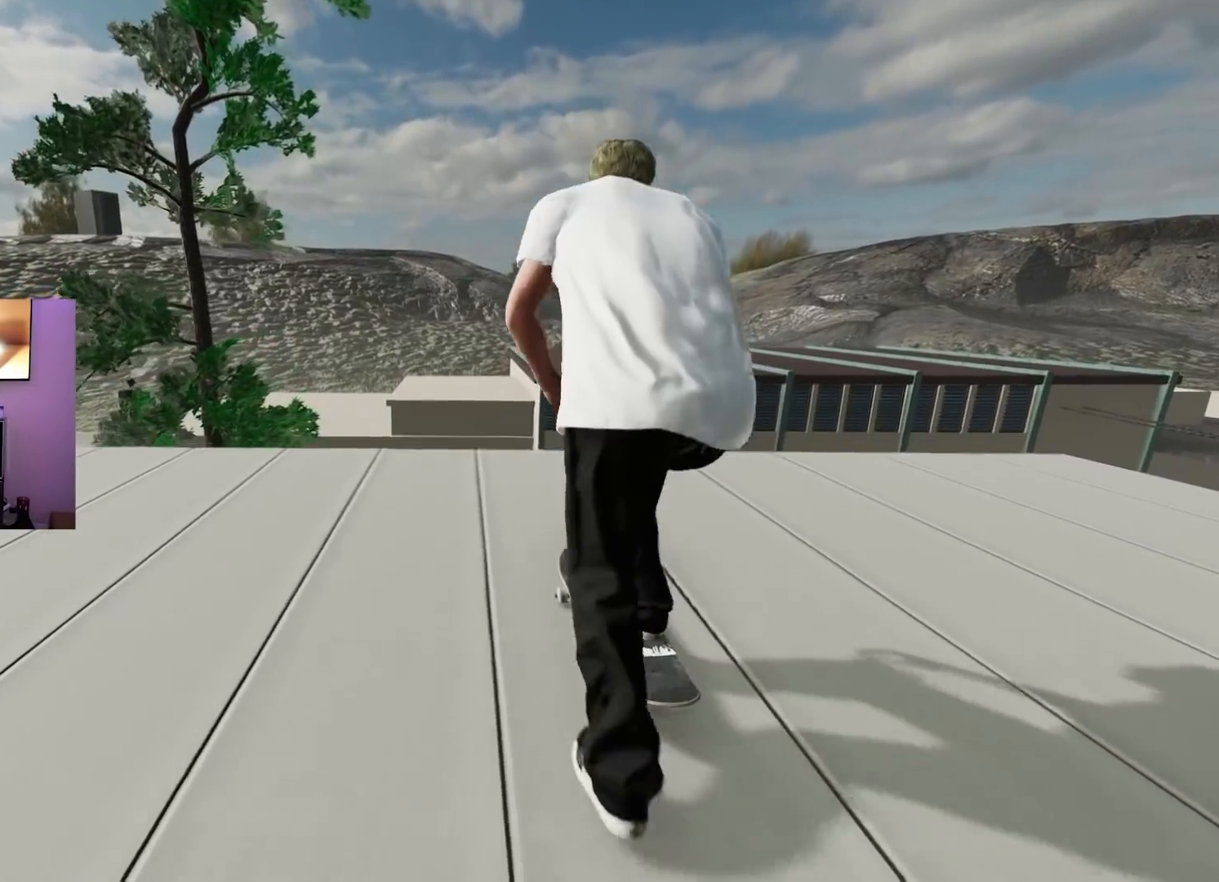
{"buttons": [], "left_stick": "down-right", "right_stick": "center", "events": [[50, "left_stick", "down"], [83, "right_stick", "down"], [200, "left_stick", "down-right"], [200, "right_stick", "right"], [317, "right_stick", "center"]]}
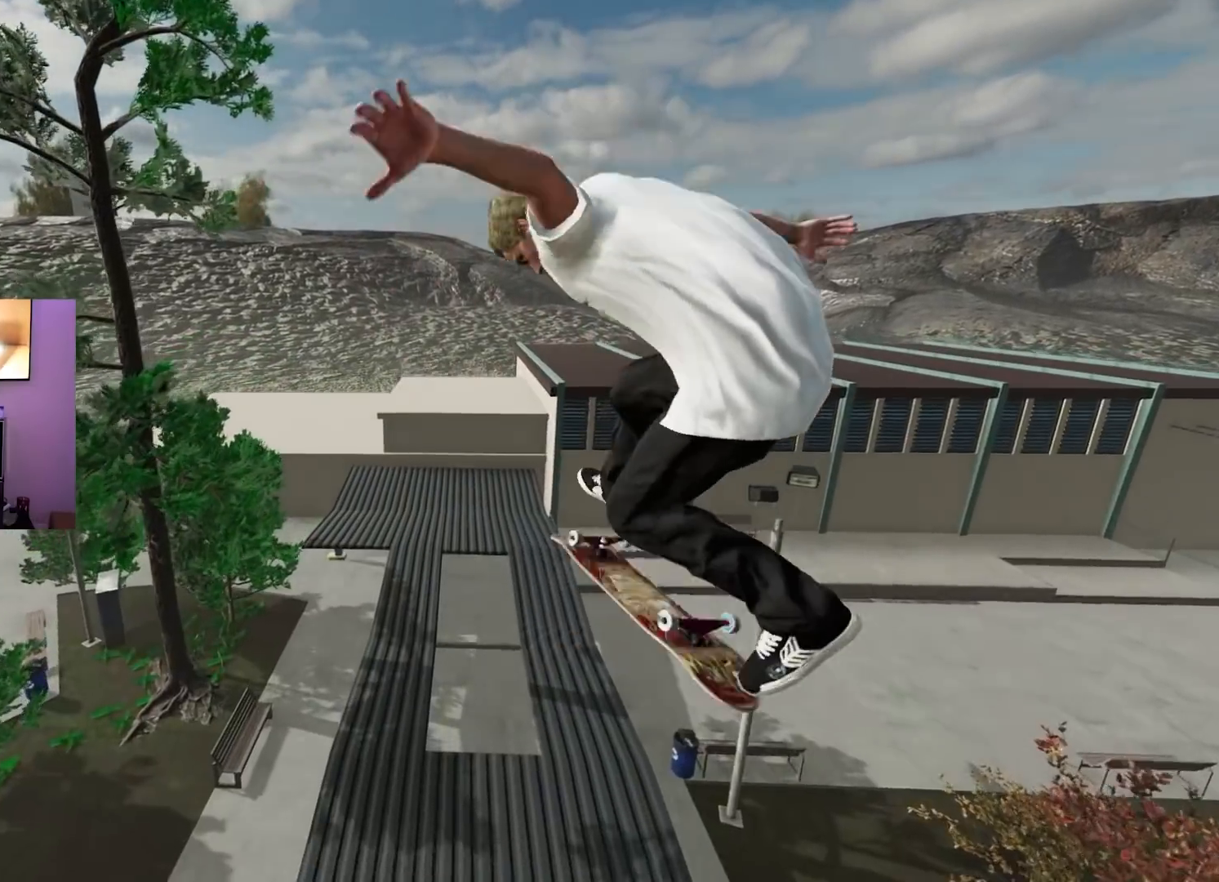
{"buttons": [], "left_stick": "center", "right_stick": "center", "events": [[116, "R3", "down"], [183, "left_stick", "center"], [300, "R3", "up"], [317, "L3", "down"], [417, "L3", "up"]]}
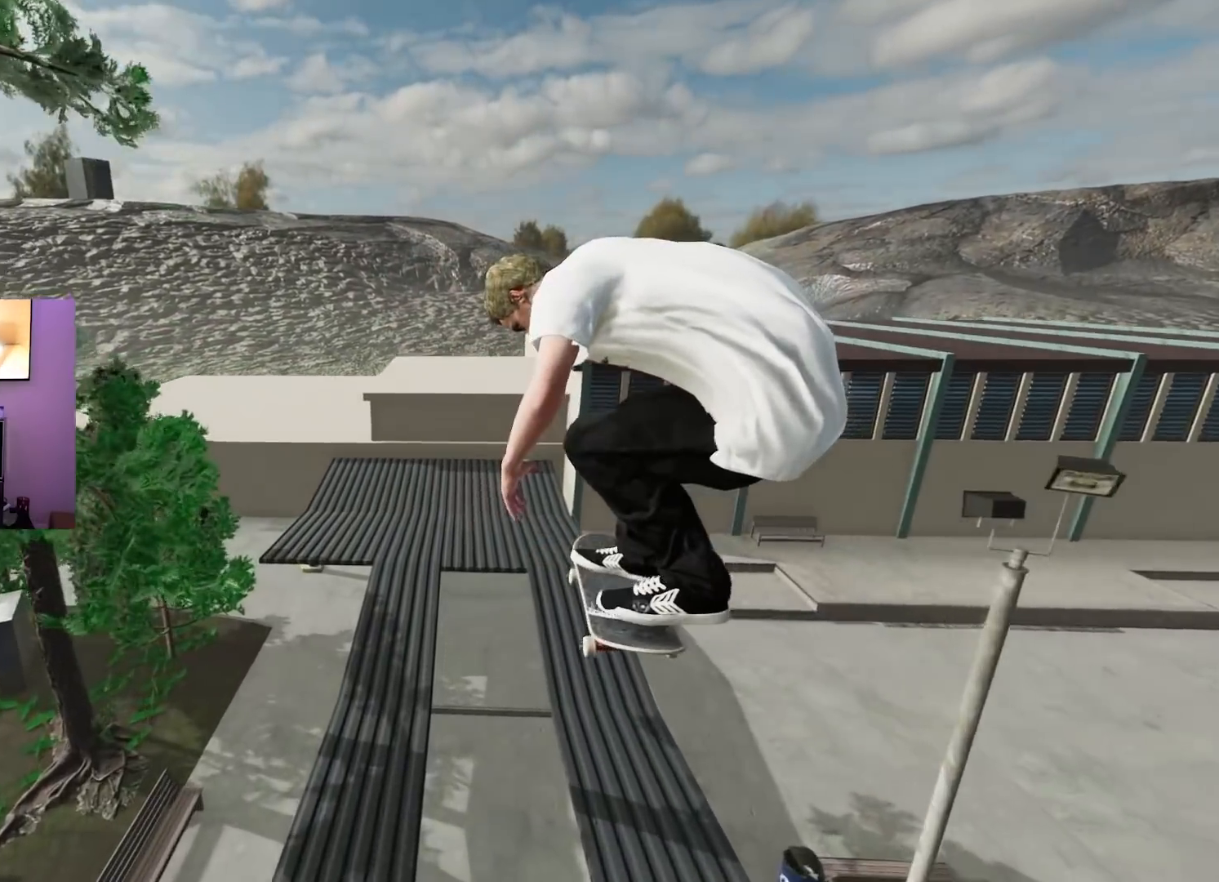
{"buttons": [], "left_stick": "center", "right_stick": "center", "events": []}
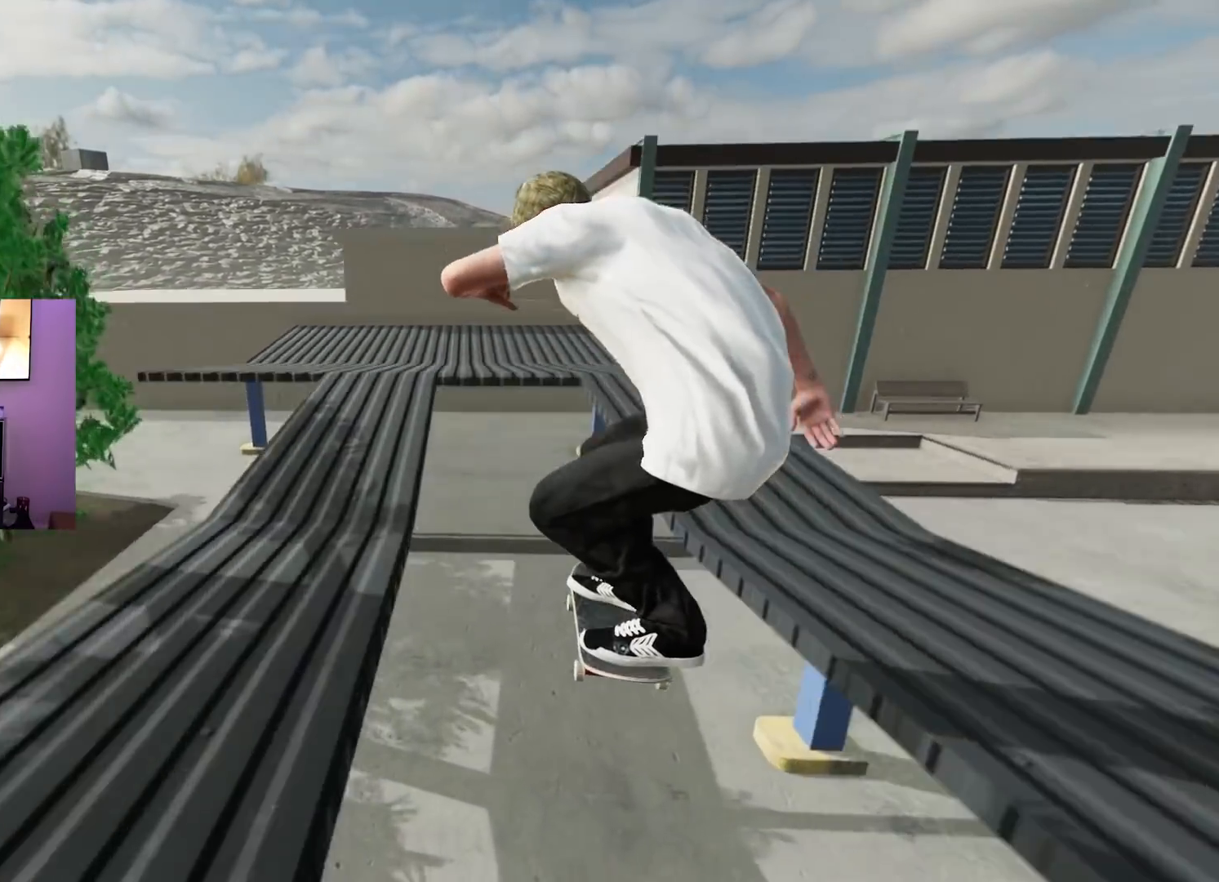
{"buttons": ["R2"], "left_stick": "center", "right_stick": "center", "events": [[283, "R2", "down"]]}
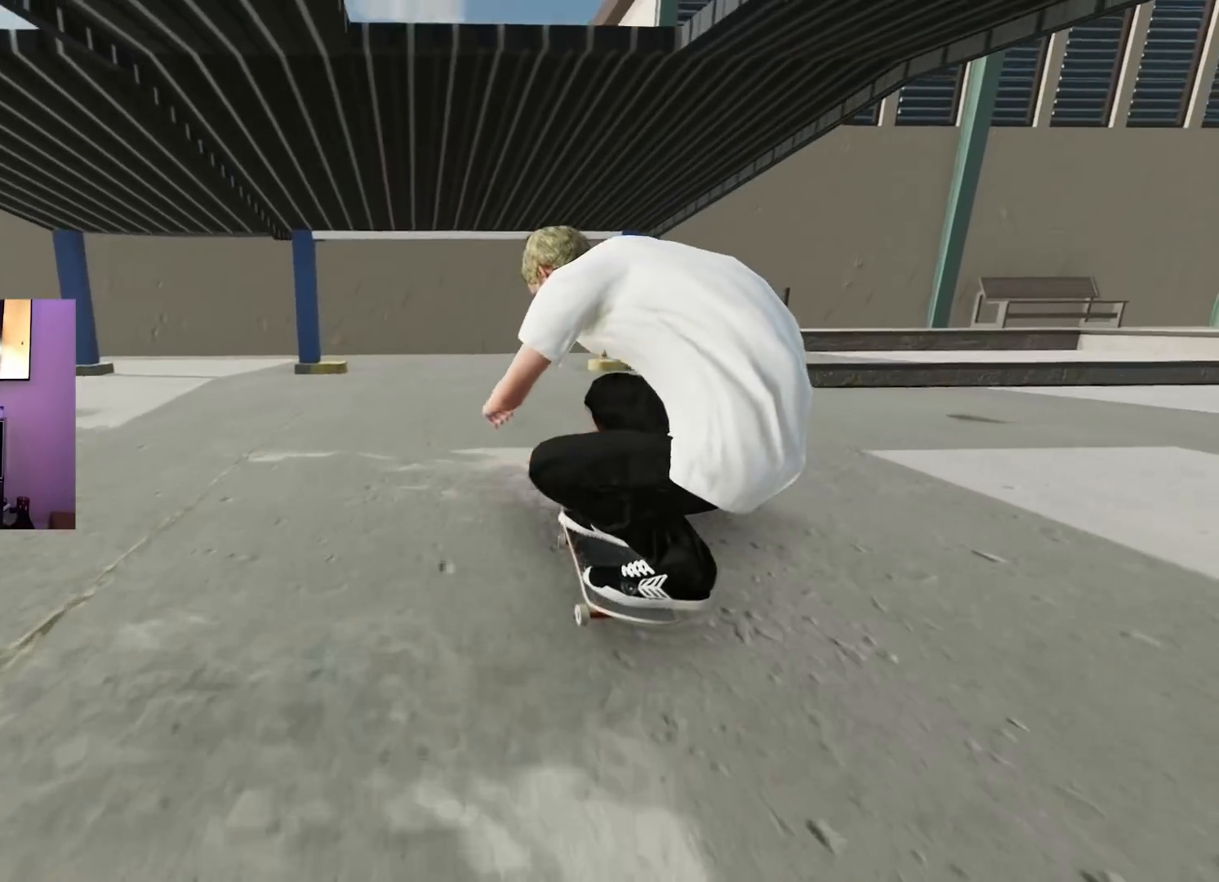
{"buttons": ["R2"], "left_stick": "center", "right_stick": "center", "events": []}
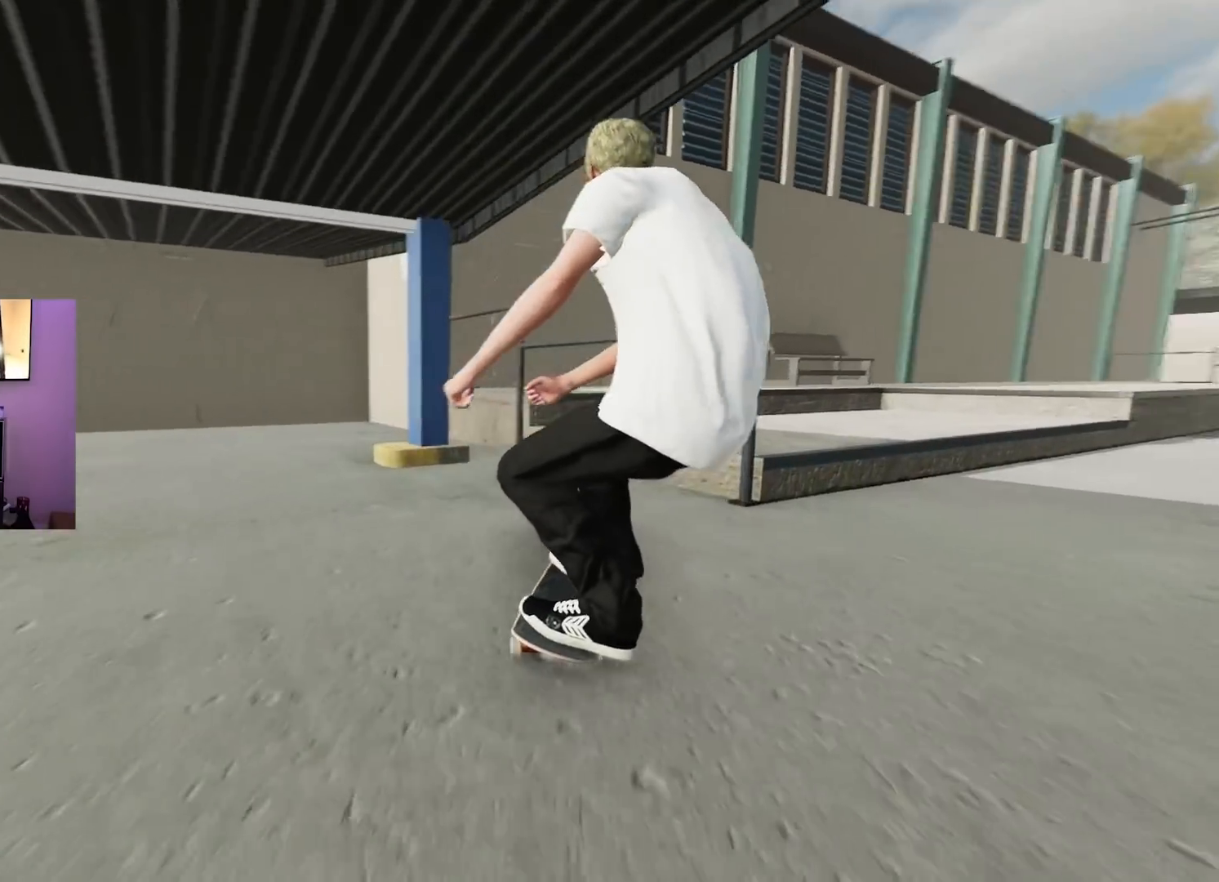
{"buttons": [], "left_stick": "center", "right_stick": "center", "events": [[417, "R2", "up"]]}
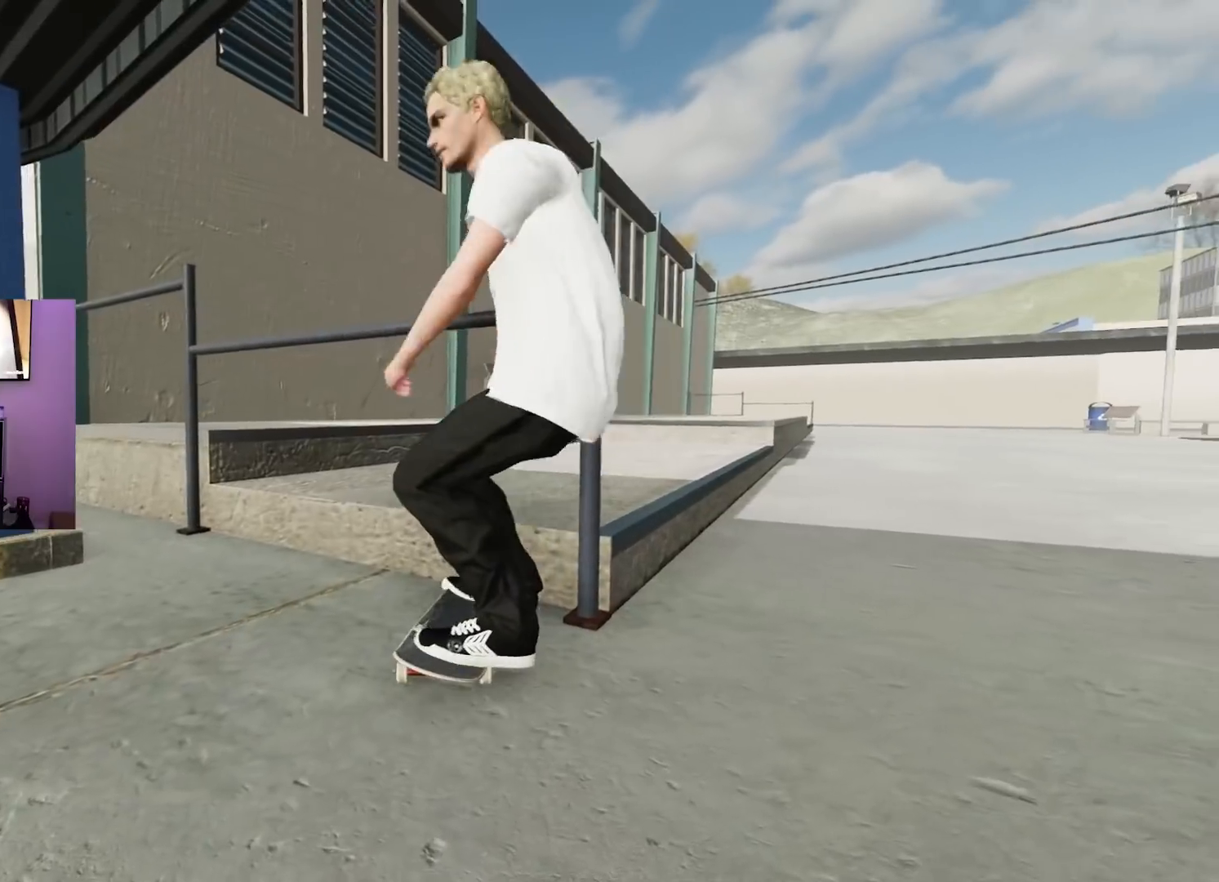
{"buttons": [], "left_stick": "center", "right_stick": "center", "events": []}
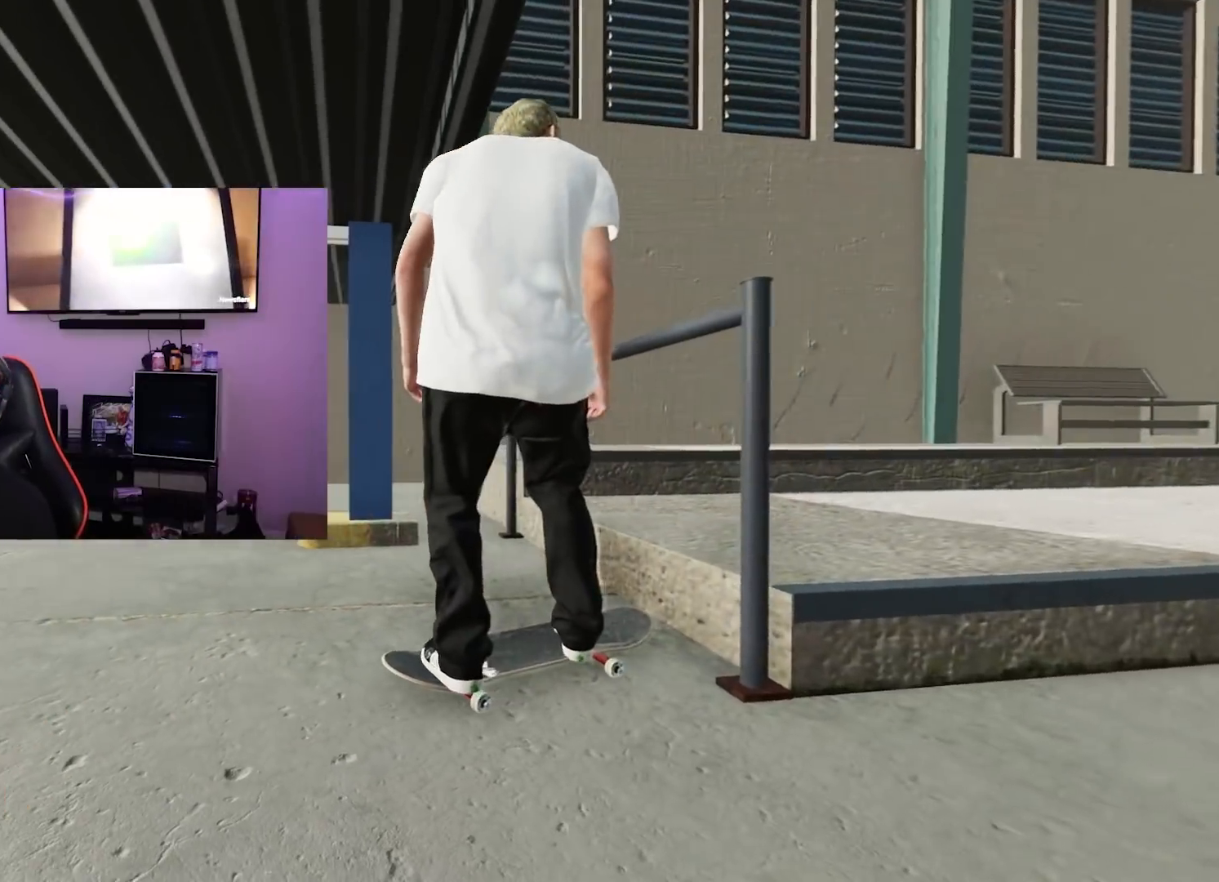
{"buttons": [], "left_stick": "center", "right_stick": "center", "events": []}
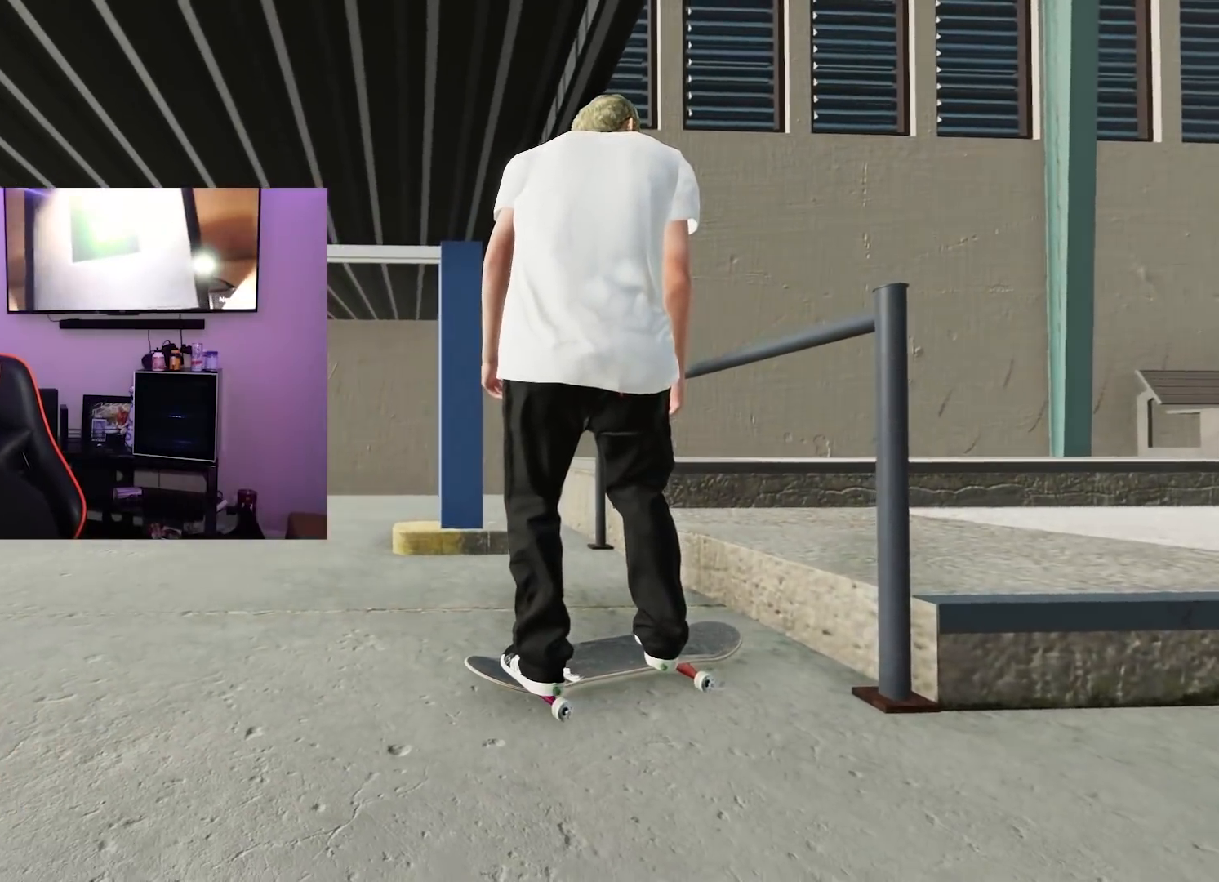
{"buttons": [], "left_stick": "center", "right_stick": "center", "events": []}
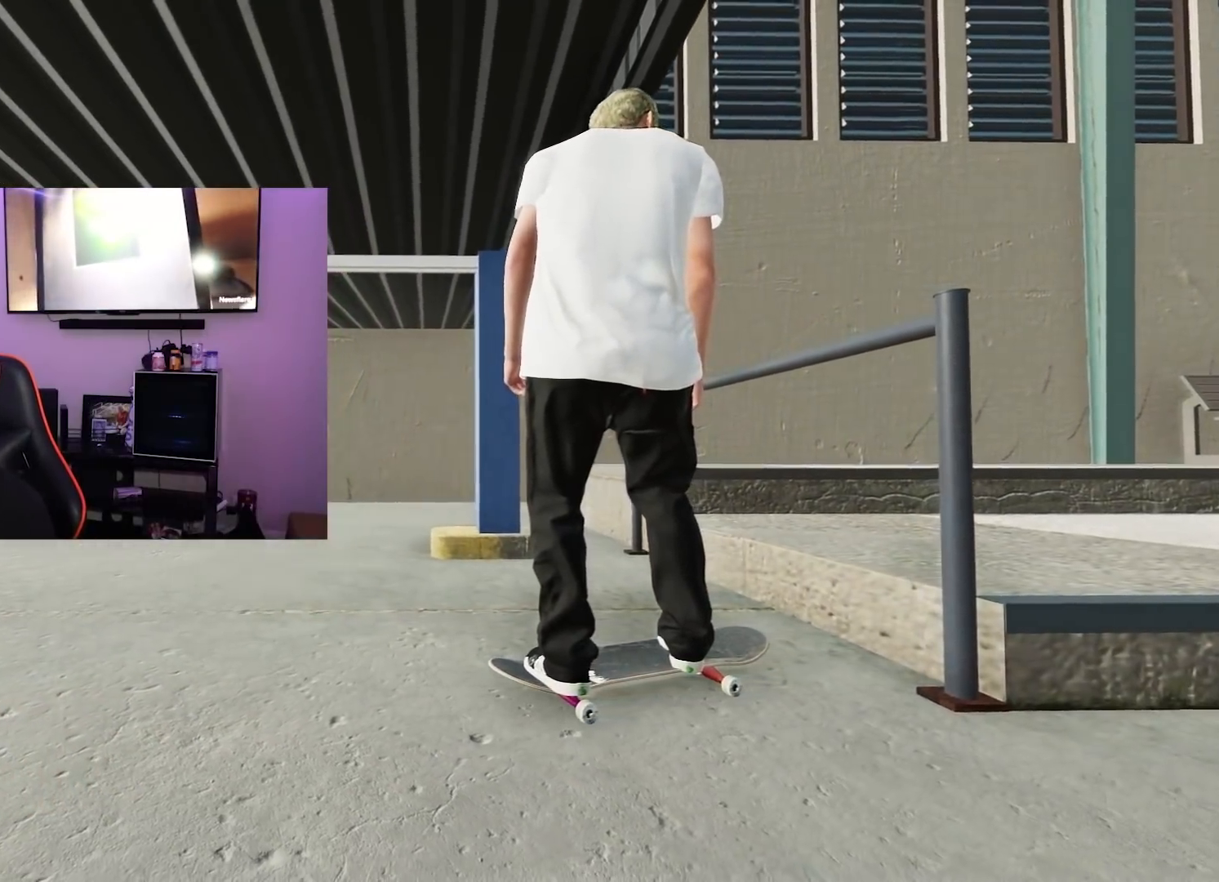
{"buttons": [], "left_stick": "center", "right_stick": "center", "events": []}
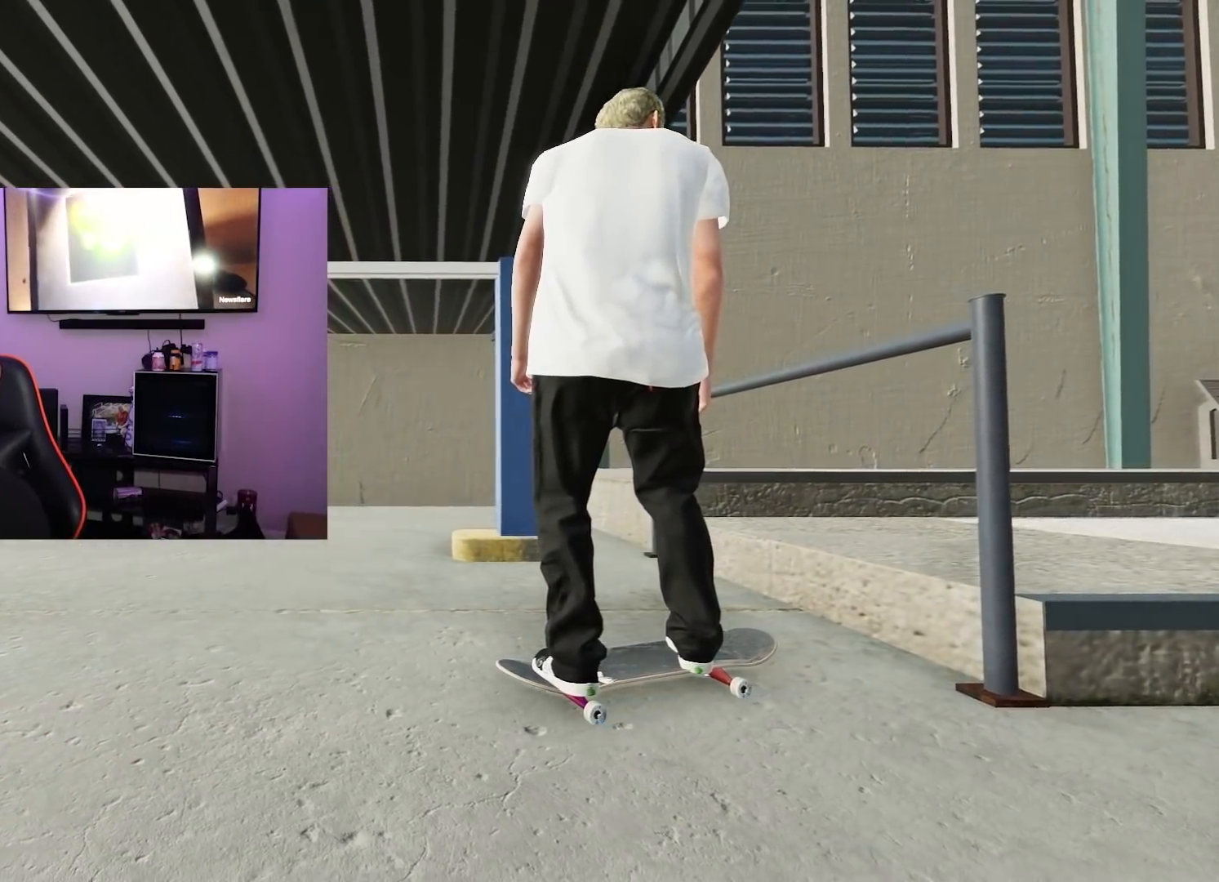
{"buttons": ["L2"], "left_stick": "up", "right_stick": "center", "events": [[501, "L2", "down"], [501, "left_stick", "up"]]}
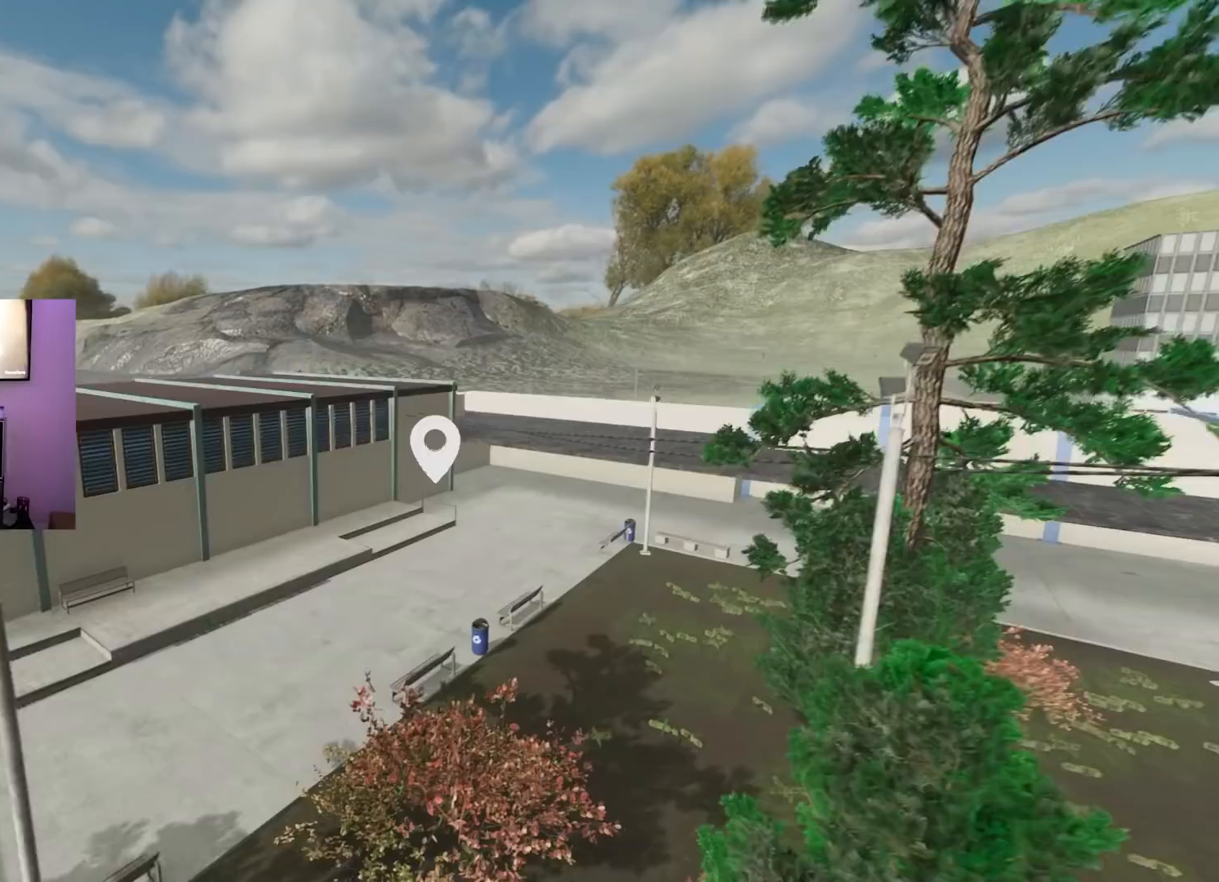
{"buttons": ["L2"], "left_stick": "down-left", "right_stick": "center", "events": [[33, "left_stick", "up-left"], [167, "right_stick", "right"], [367, "right_stick", "center"], [467, "left_stick", "down-left"]]}
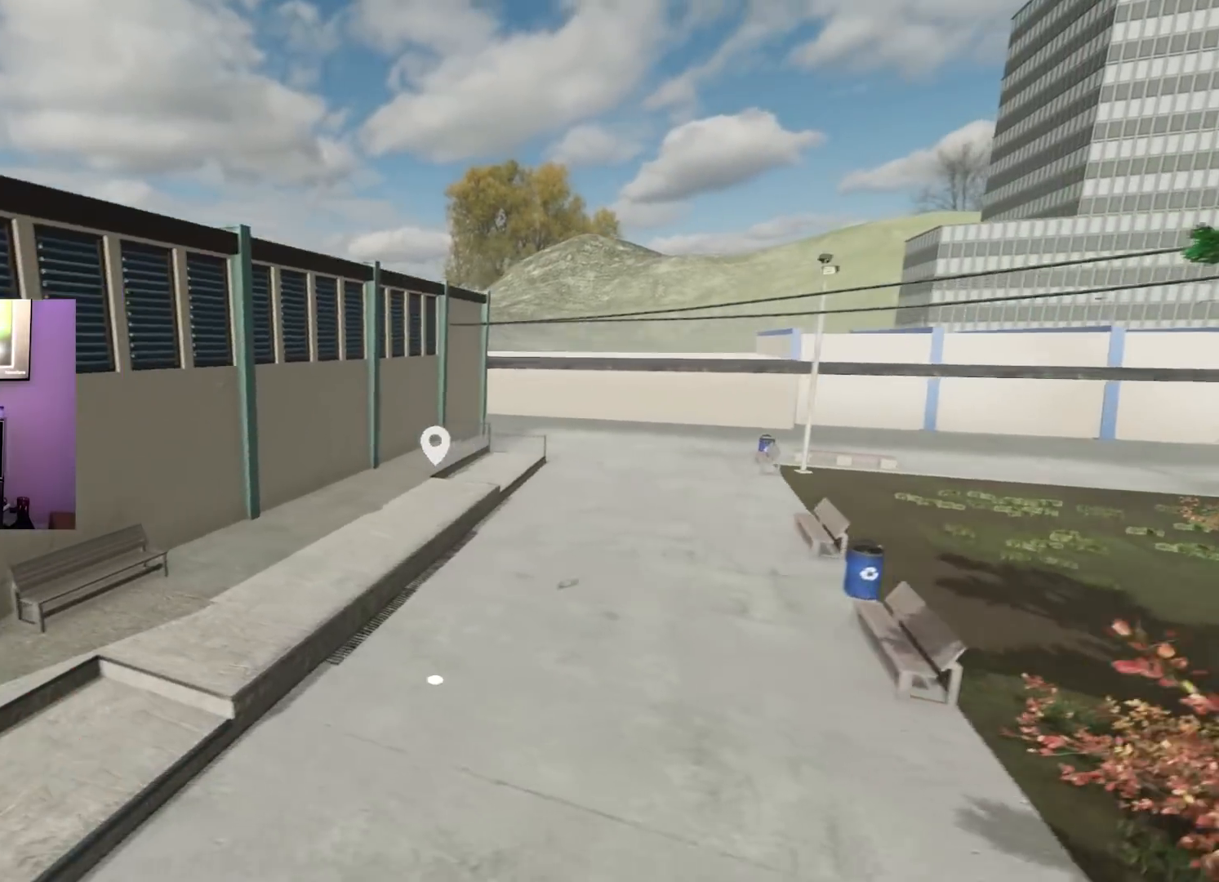
{"buttons": [], "left_stick": "down-left", "right_stick": "center", "events": [[17, "right_stick", "right"], [117, "left_stick", "center"], [201, "right_stick", "center"], [267, "left_stick", "left"], [334, "left_stick", "down-left"], [334, "right_stick", "right"], [451, "L2", "up"], [484, "right_stick", "center"]]}
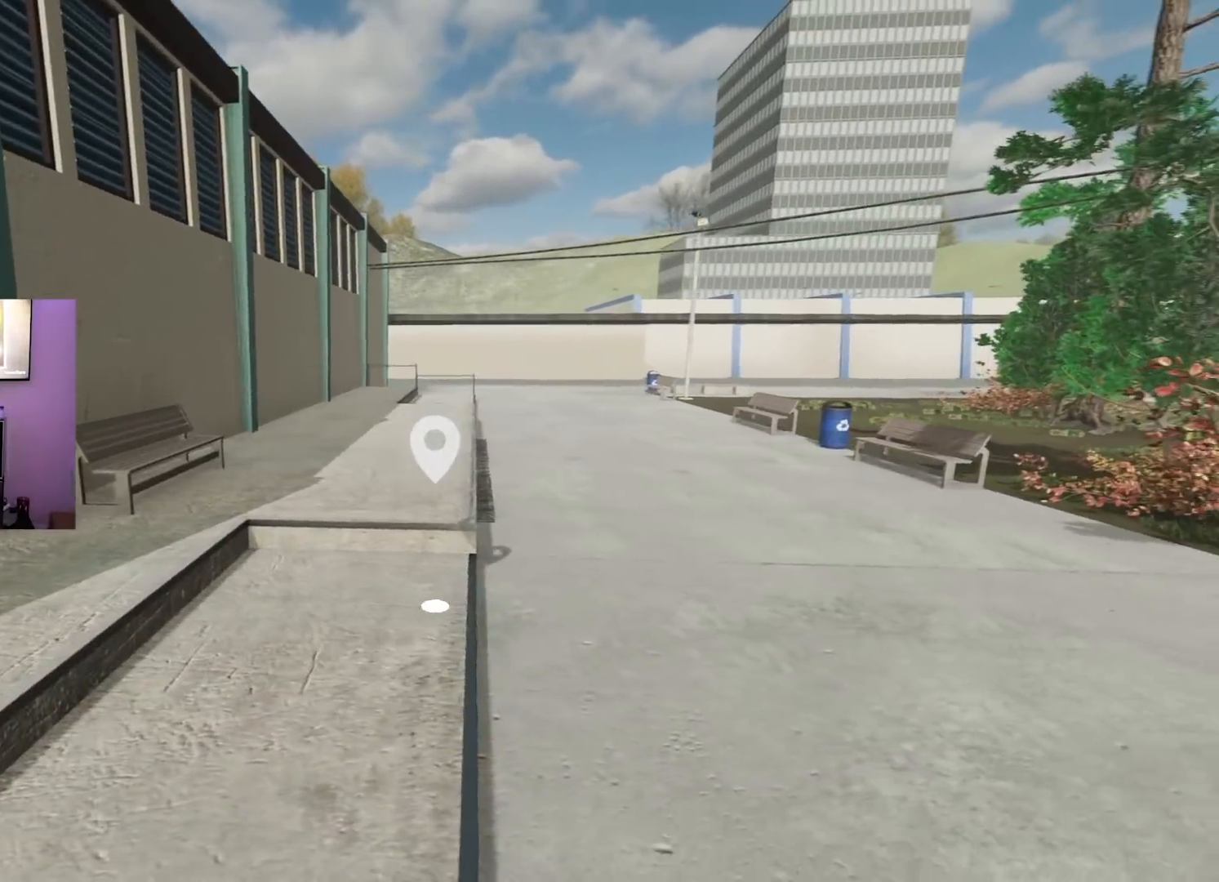
{"buttons": ["L2"], "left_stick": "center", "right_stick": "center", "events": [[50, "left_stick", "center"], [133, "left_stick", "down-left"], [133, "right_stick", "right"], [283, "left_stick", "center"], [300, "right_stick", "center"], [450, "L2", "down"]]}
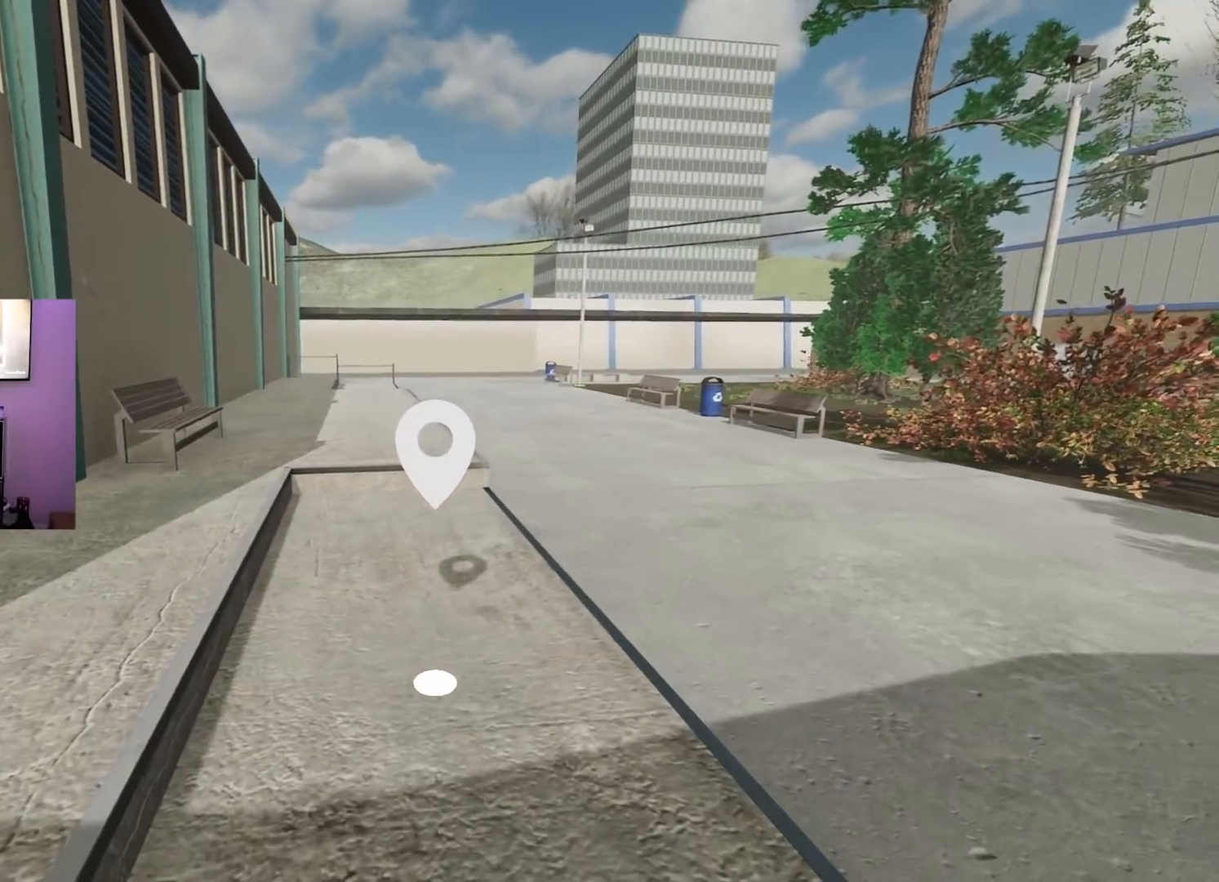
{"buttons": [], "left_stick": "center", "right_stick": "left", "events": [[67, "right_stick", "left"], [167, "L2", "up"], [201, "right_stick", "center"], [251, "left_stick", "down"], [401, "left_stick", "center"], [417, "right_stick", "left"]]}
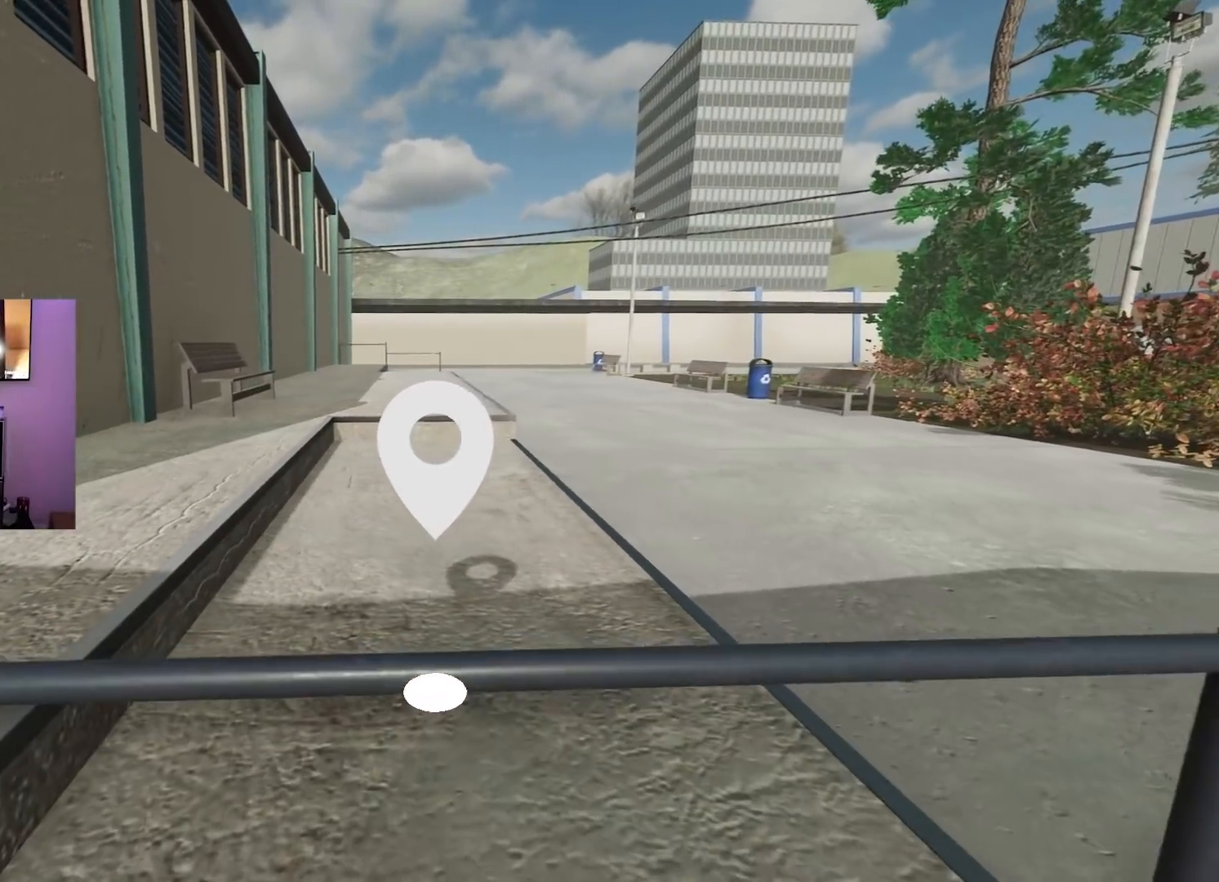
{"buttons": [], "left_stick": "center", "right_stick": "center", "events": [[100, "right_stick", "center"], [133, "left_stick", "right"], [200, "left_stick", "center"]]}
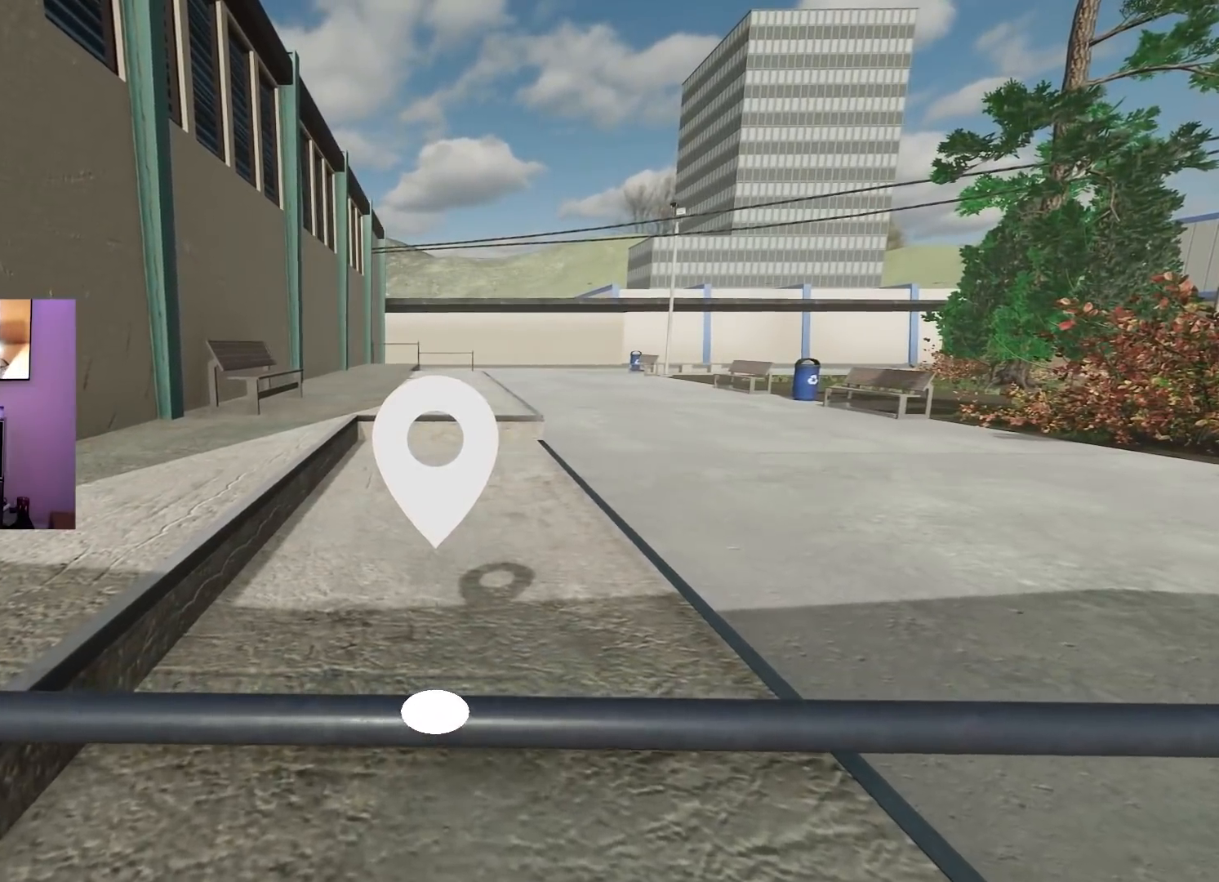
{"buttons": ["L2"], "left_stick": "up", "right_stick": "up", "events": [[284, "L2", "down"], [284, "left_stick", "up"], [284, "right_stick", "up"]]}
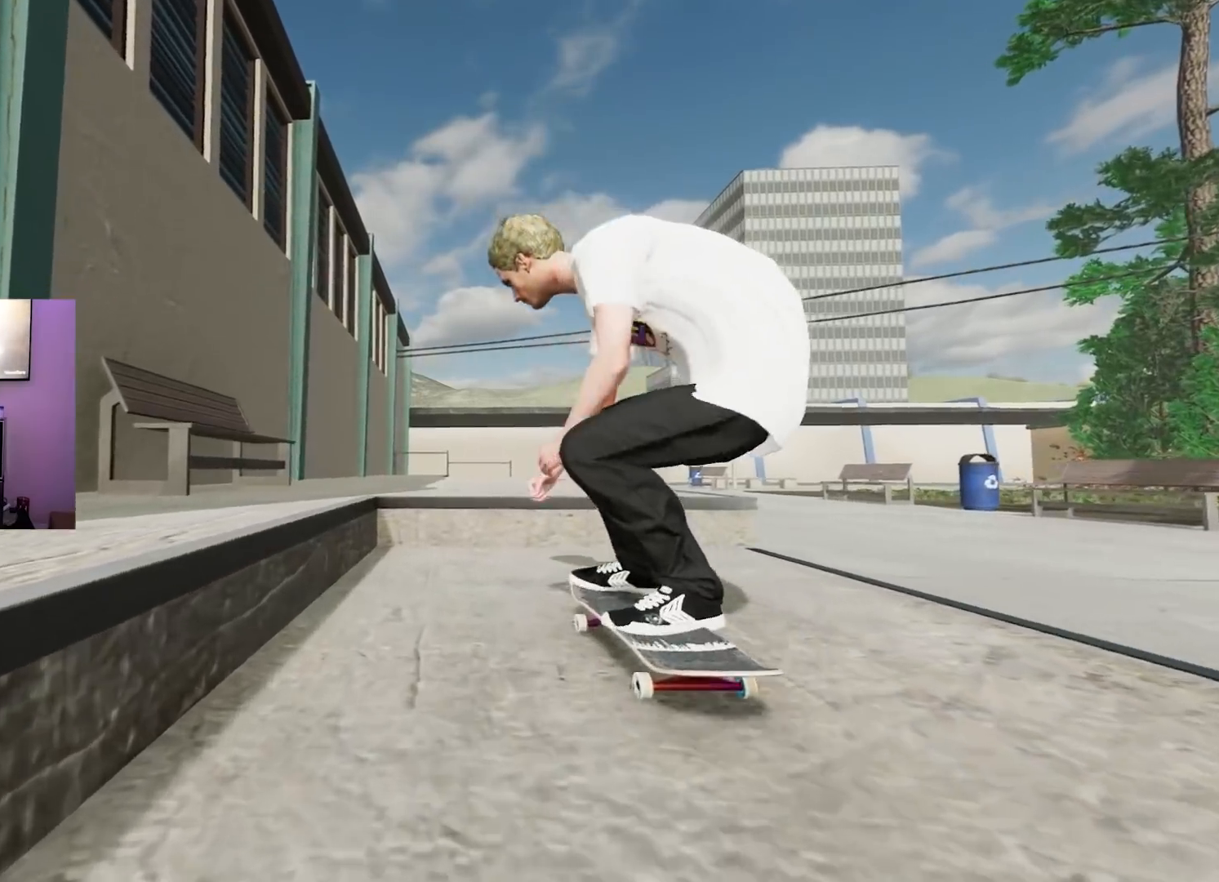
{"buttons": ["L2"], "left_stick": "down", "right_stick": "center", "events": [[250, "left_stick", "center"], [267, "right_stick", "center"], [400, "left_stick", "down"]]}
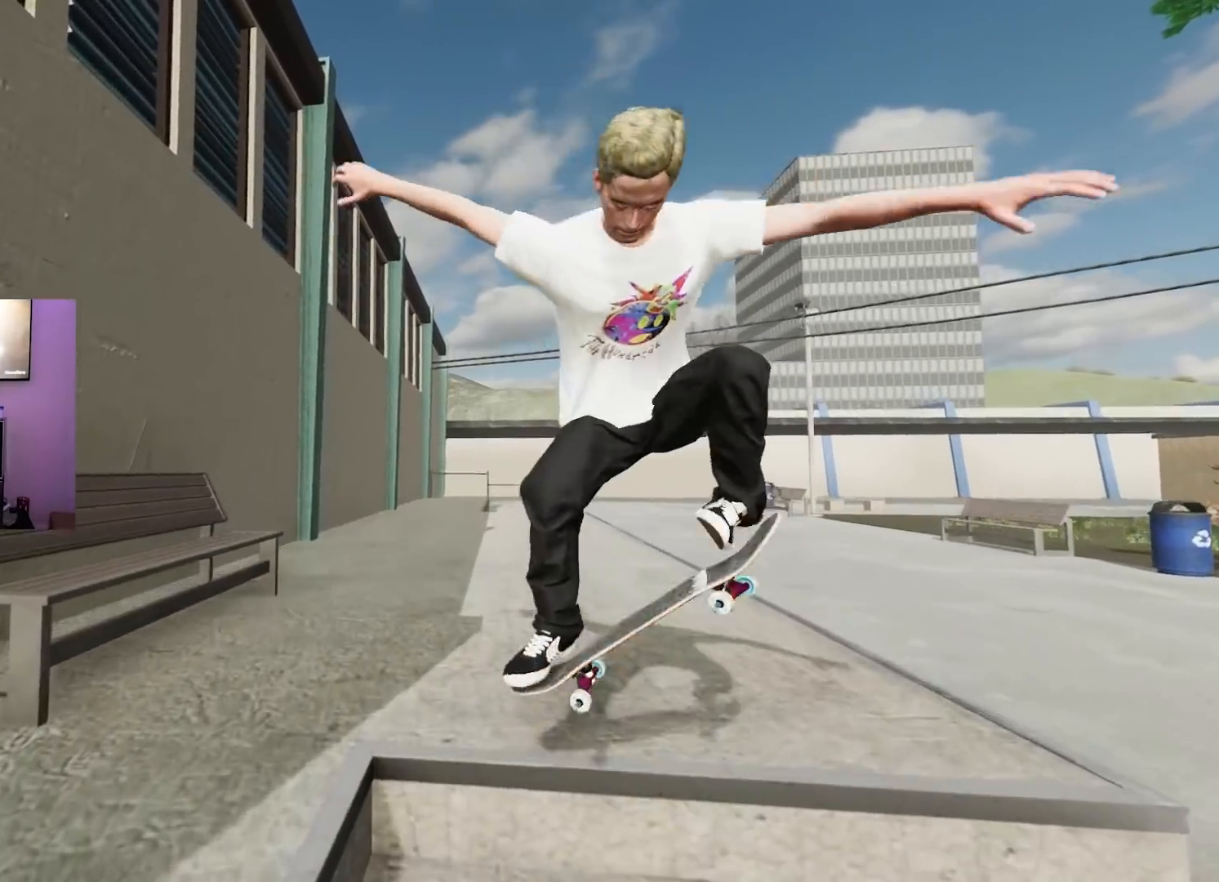
{"buttons": [], "left_stick": "down", "right_stick": "center", "events": [[150, "L2", "up"]]}
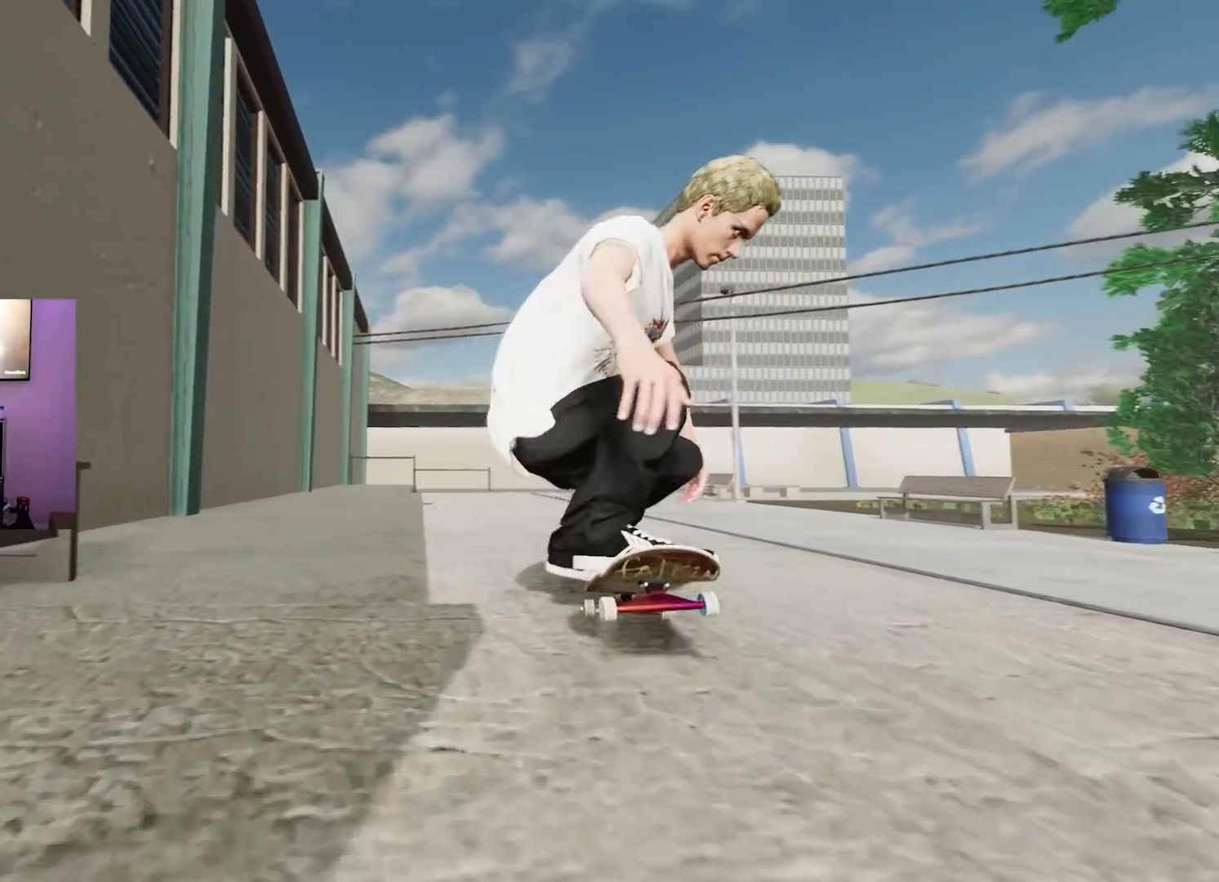
{"buttons": ["L2"], "left_stick": "down", "right_stick": "center", "events": [[117, "L2", "down"], [267, "L2", "up"], [417, "L2", "down"]]}
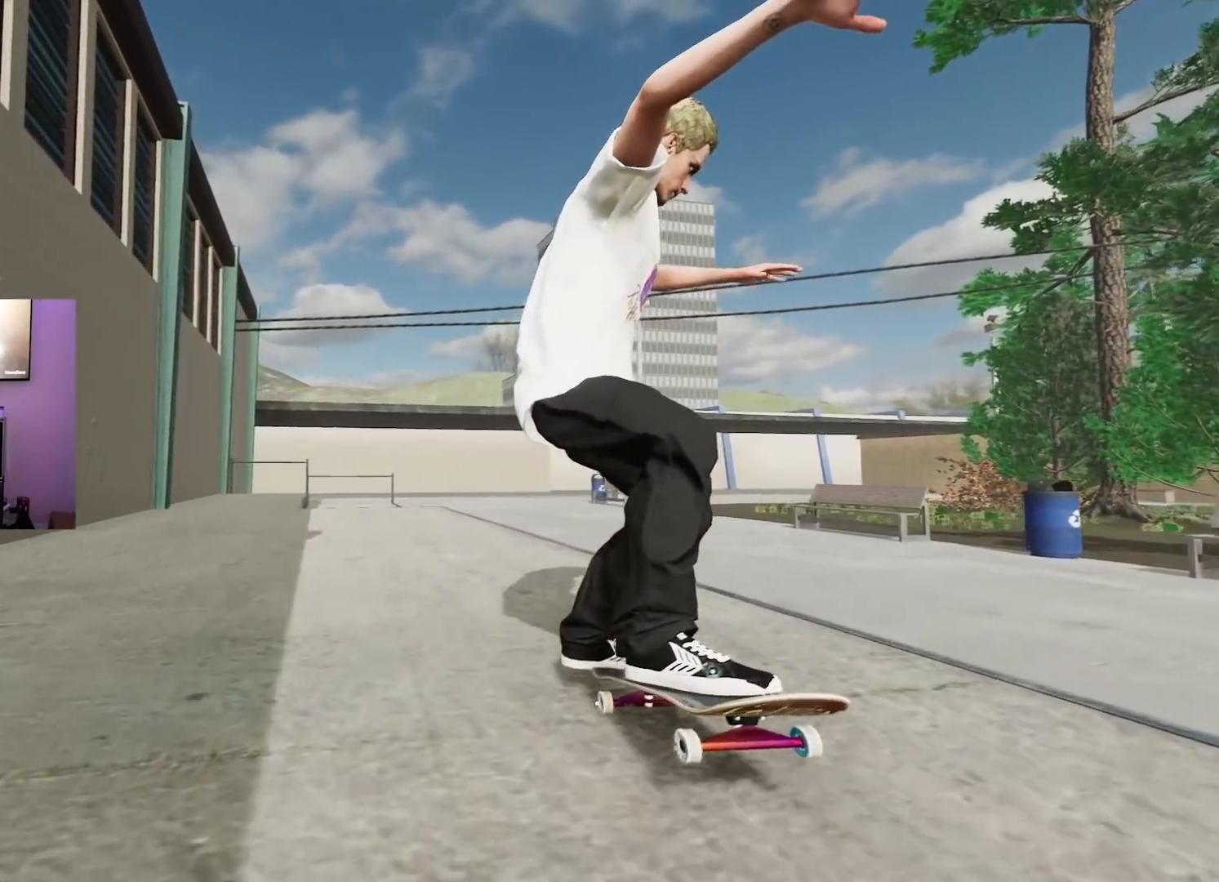
{"buttons": ["R2"], "left_stick": "down", "right_stick": "center", "events": [[184, "L2", "up"], [317, "R2", "down"]]}
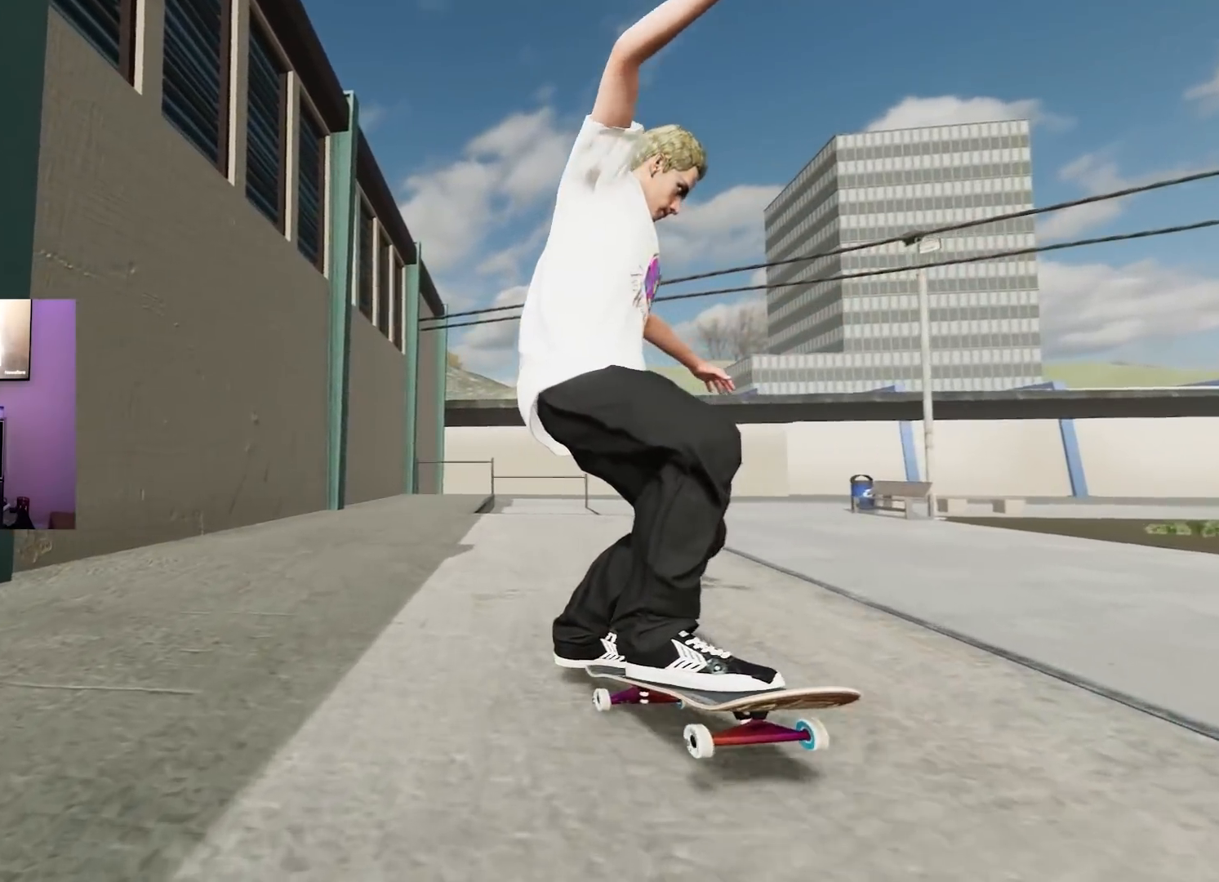
{"buttons": [], "left_stick": "down", "right_stick": "center", "events": [[50, "R2", "up"], [200, "R2", "down"], [367, "R2", "up"]]}
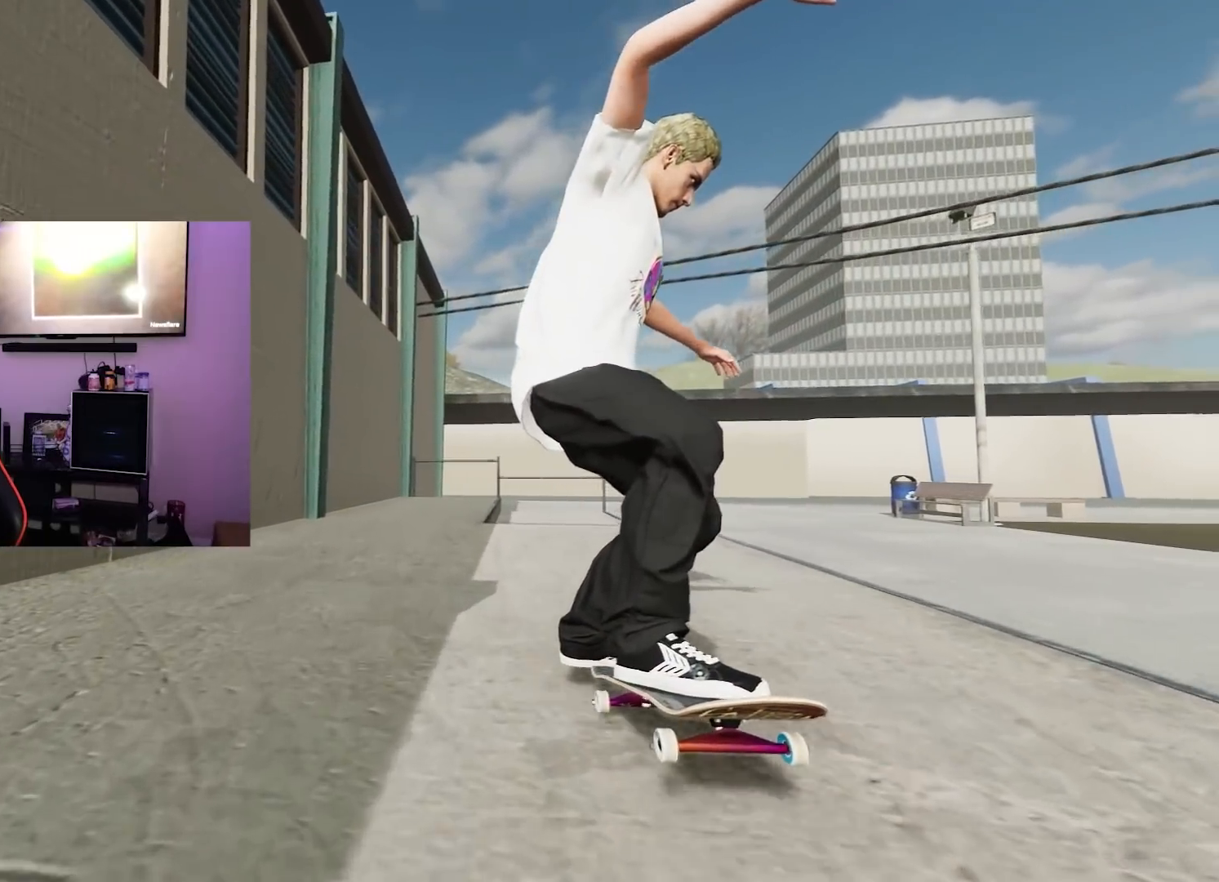
{"buttons": [], "left_stick": "down", "right_stick": "center", "events": [[17, "R2", "down"], [184, "R2", "up"], [284, "R2", "down"], [434, "R2", "up"]]}
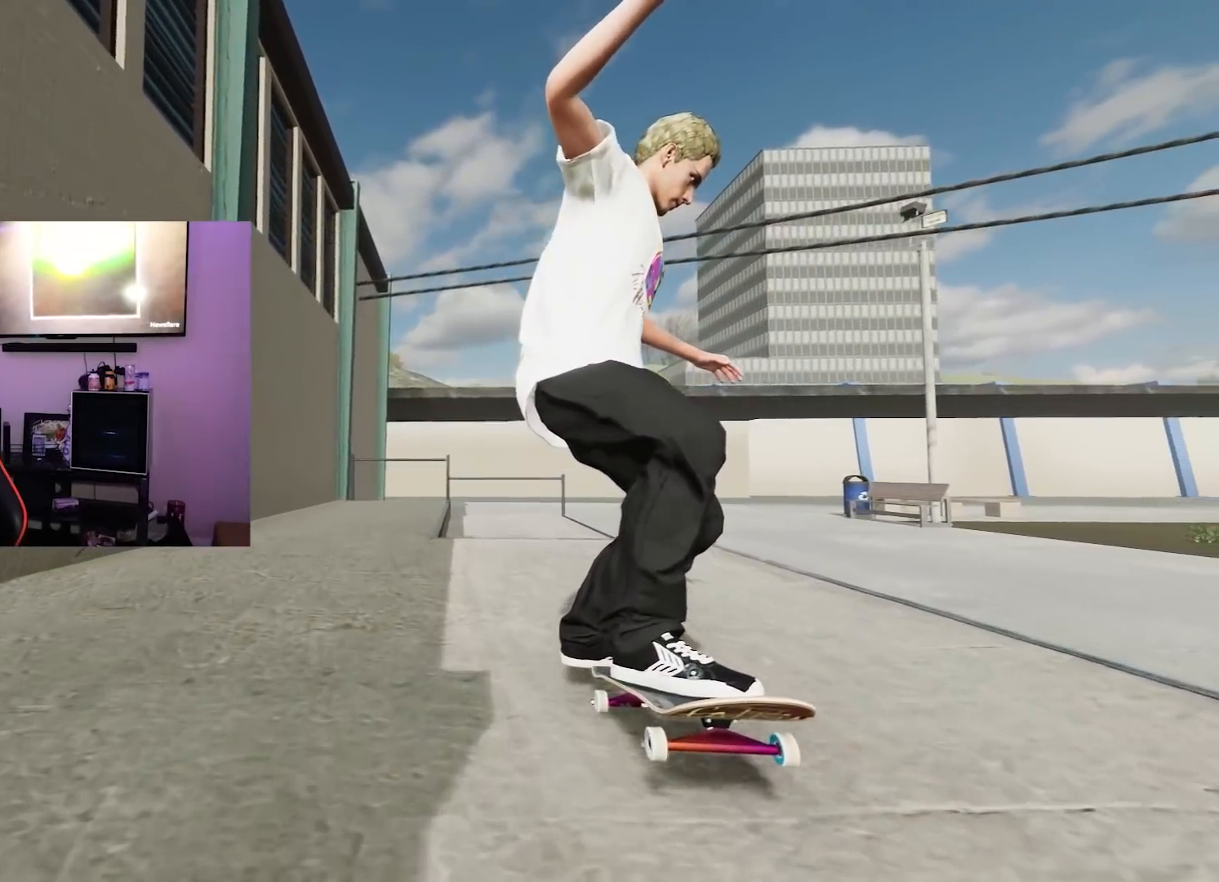
{"buttons": [], "left_stick": "down", "right_stick": "center", "events": [[83, "R2", "down"], [217, "R2", "up"], [367, "R2", "down"], [417, "R2", "up"]]}
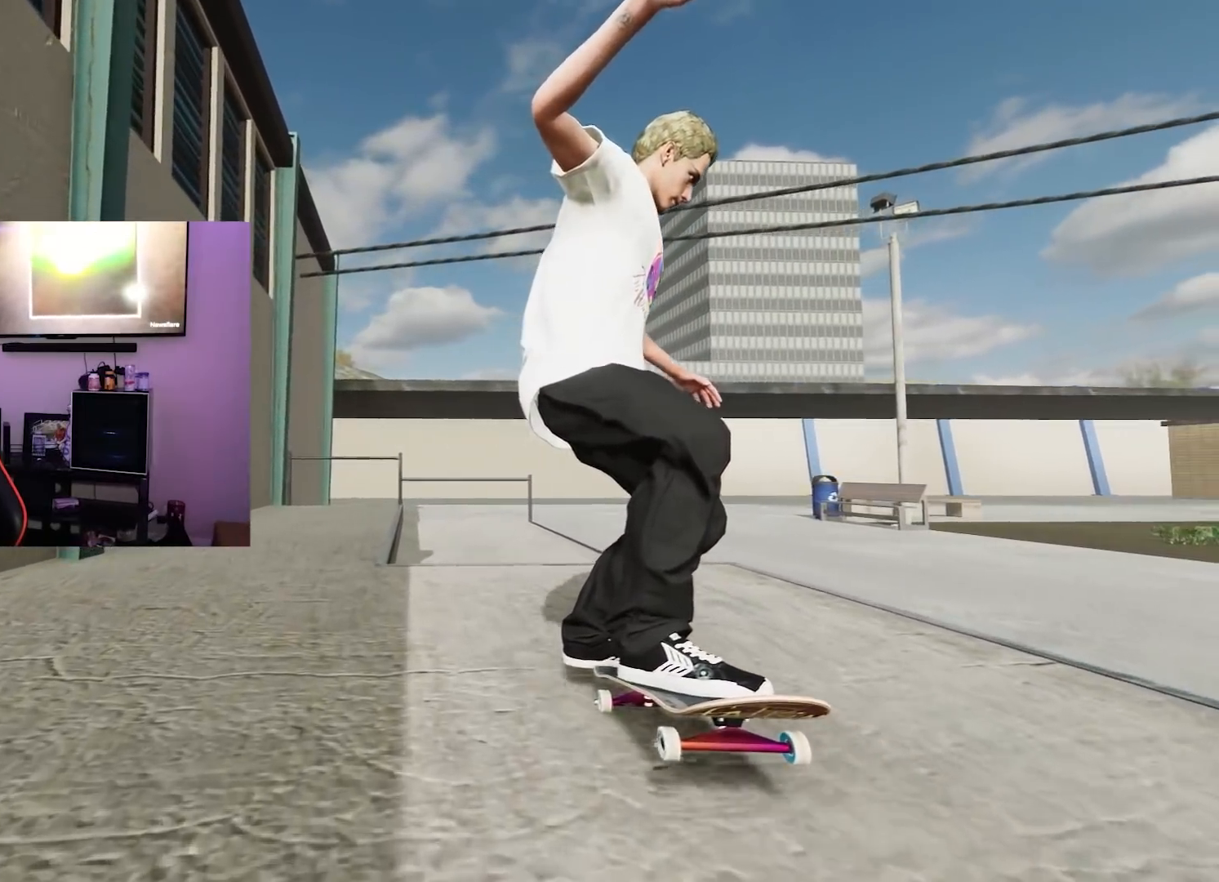
{"buttons": [], "left_stick": "down", "right_stick": "center", "events": []}
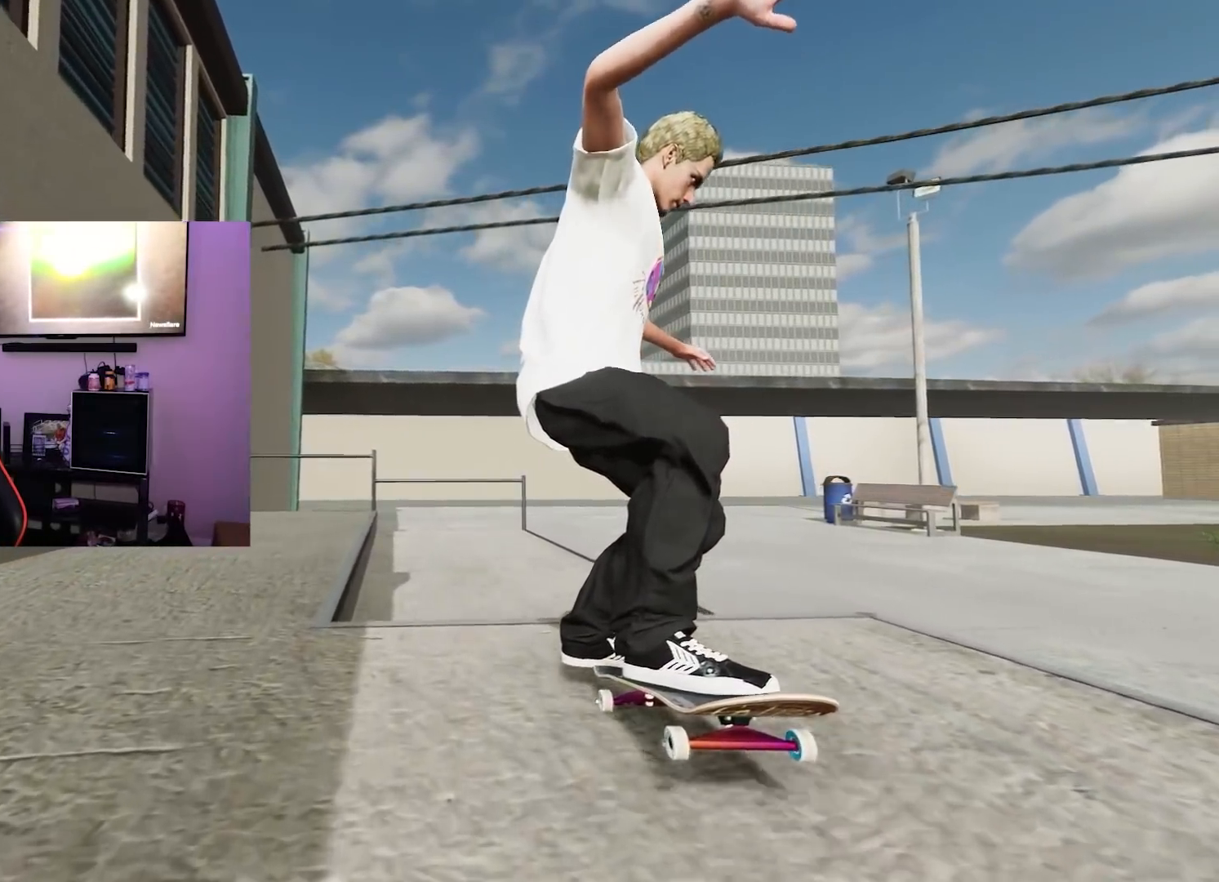
{"buttons": ["L2"], "left_stick": "center", "right_stick": "center", "events": [[200, "L2", "down"], [300, "left_stick", "center"]]}
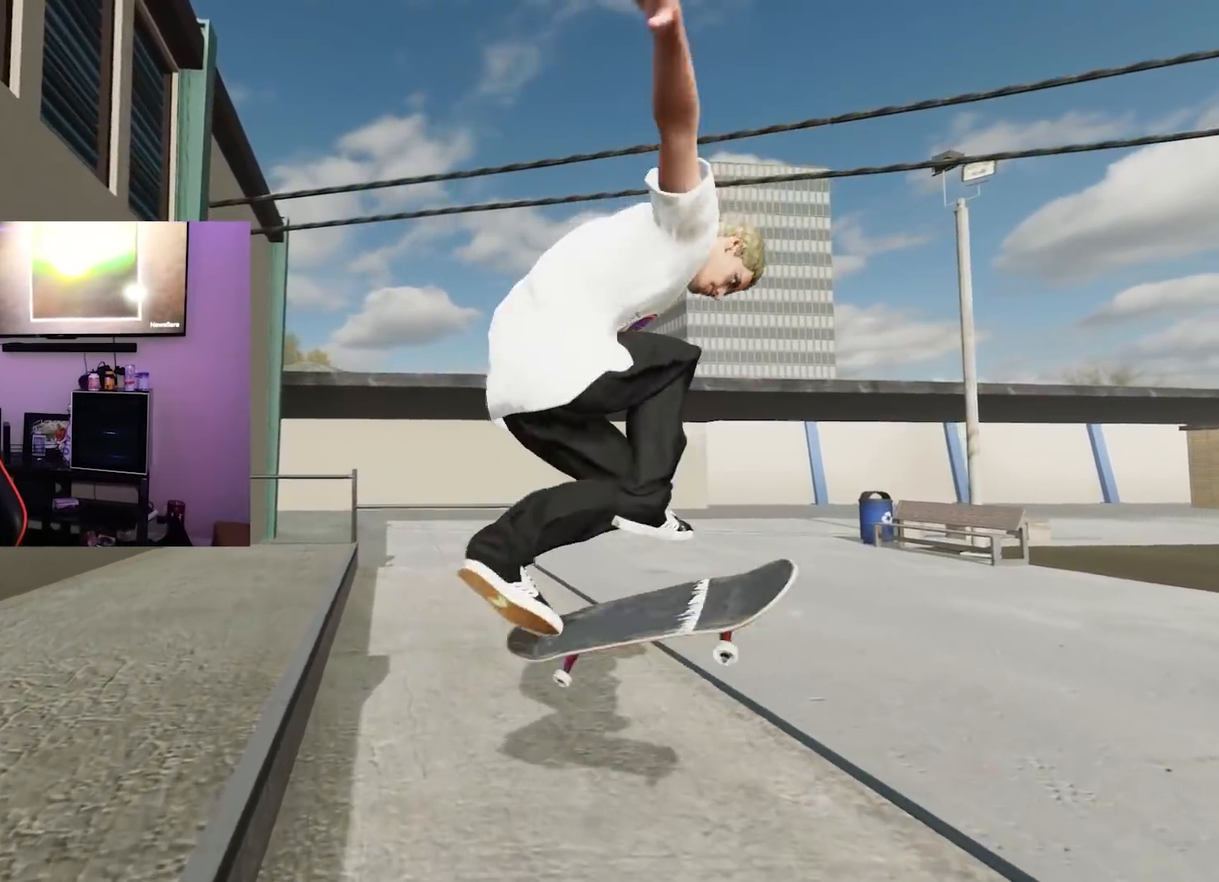
{"buttons": [], "left_stick": "center", "right_stick": "center", "events": [[84, "L3", "down"], [84, "R3", "down"], [100, "right_stick", "left"], [217, "L3", "up"], [217, "R3", "up"], [234, "right_stick", "center"], [451, "L2", "up"]]}
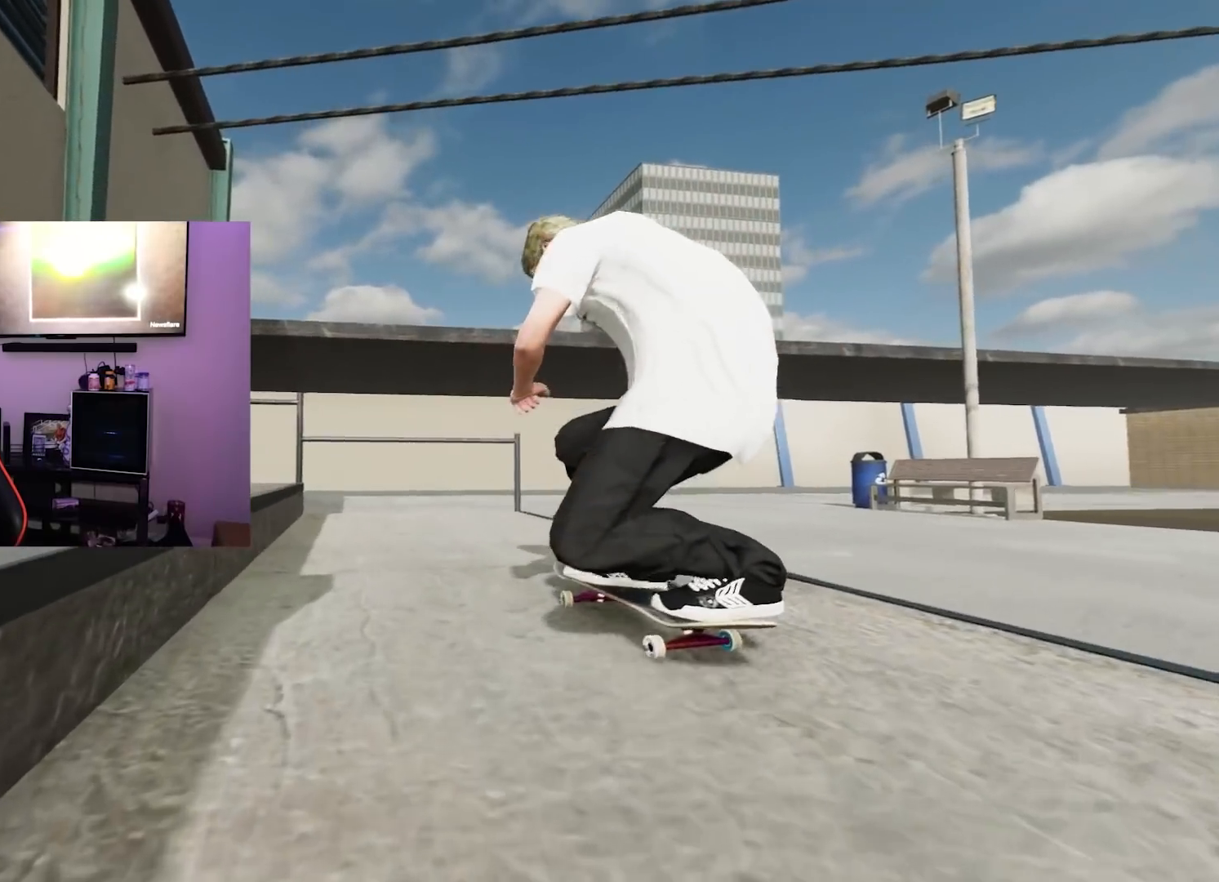
{"buttons": ["R2"], "left_stick": "center", "right_stick": "center", "events": [[250, "X", "down"], [400, "X", "up"], [417, "R2", "down"]]}
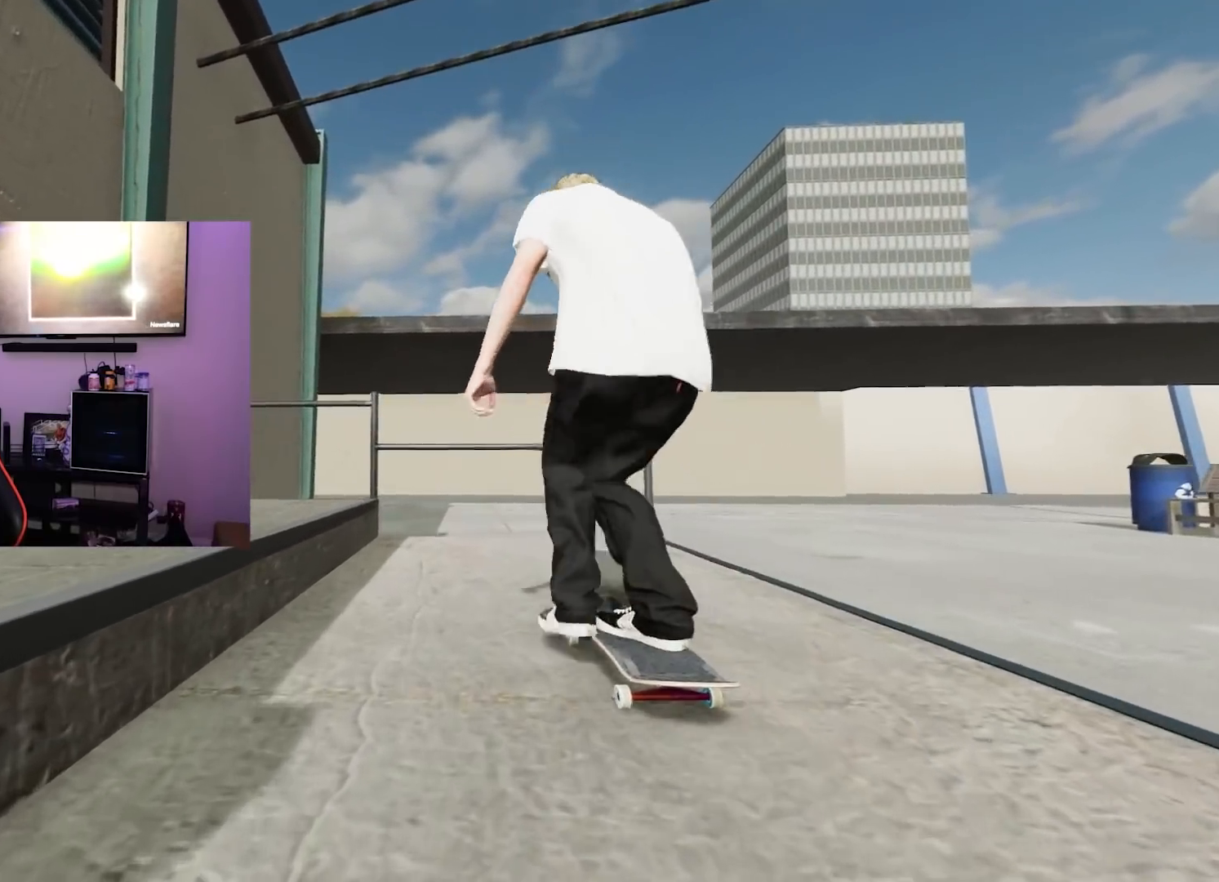
{"buttons": [], "left_stick": "center", "right_stick": "center", "events": [[50, "R2", "up"], [100, "left_stick", "down"], [117, "right_stick", "down"], [434, "right_stick", "center"], [467, "left_stick", "center"]]}